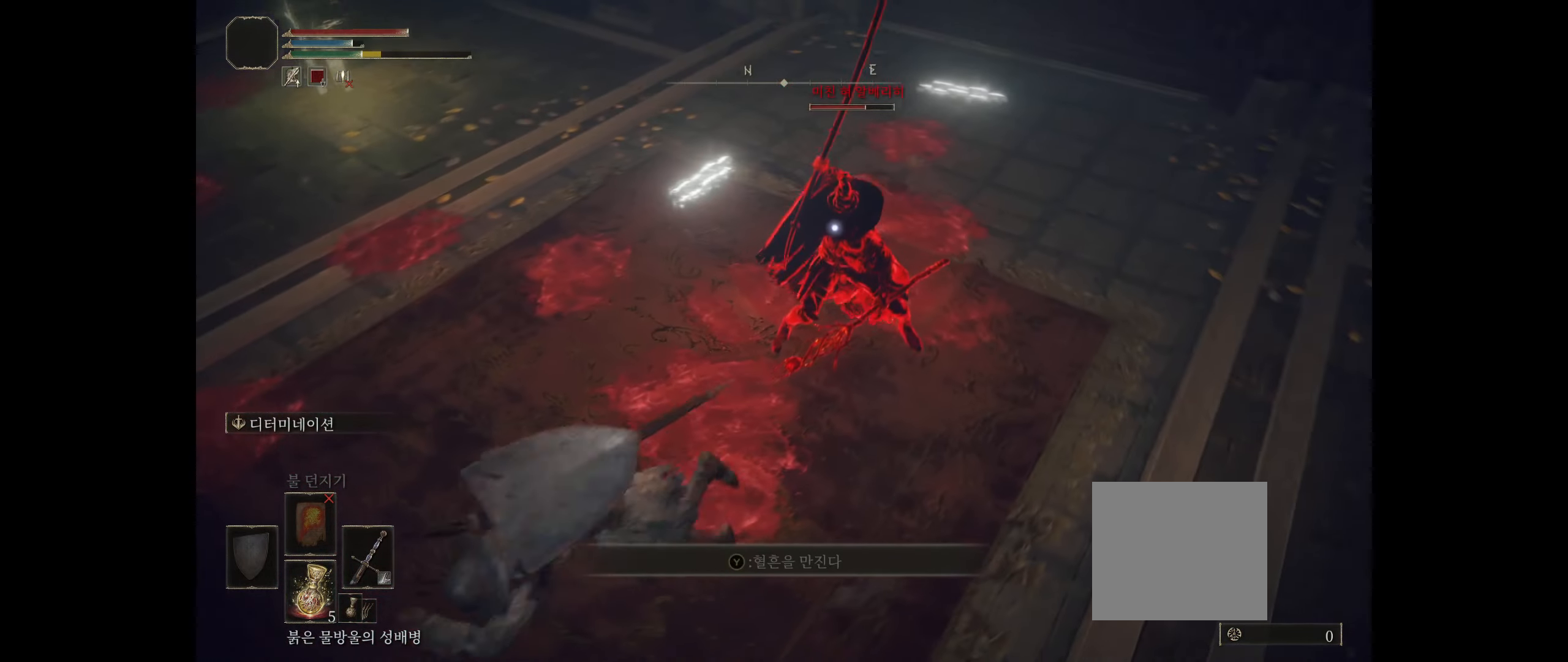
Gameplay with a controller (Xbox layout); each line is a JSON object with the inputs held at the frame after it. "events" lists button and stick changes between this image and that frame as [ms after this image, input, new state], when the widget could be followed in between. Not read: DPAD_DOWN DPAD_LEFT DPAD_RIGHT DPAD_UP L1 L3 R1 R3 other_buttons right_stick.
{"buttons": [], "left_stick": "down-left", "events": [[384, "B", "down"], [500, "B", "up"]]}
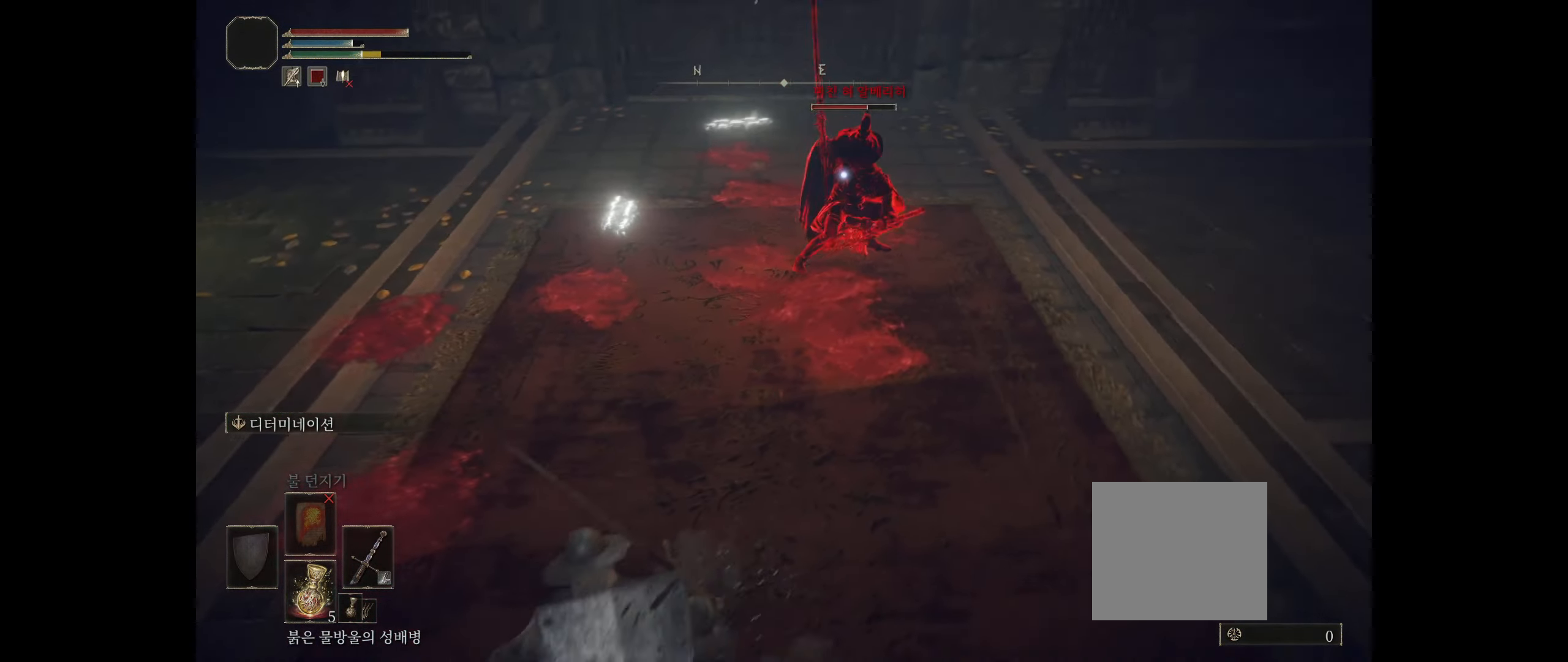
{"buttons": [], "left_stick": "center", "events": [[250, "left_stick", "down"], [450, "left_stick", "center"]]}
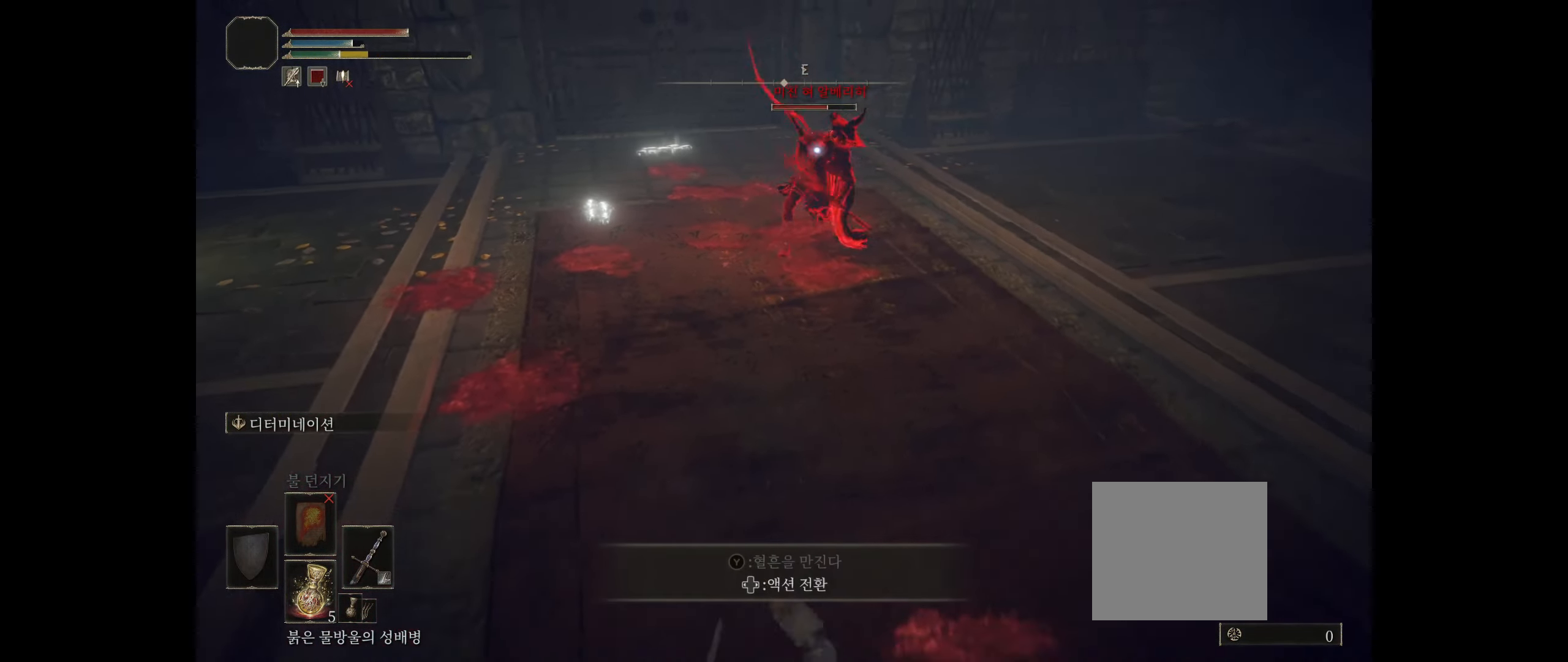
{"buttons": [], "left_stick": "up-right", "events": [[234, "left_stick", "down-right"], [450, "left_stick", "up-right"]]}
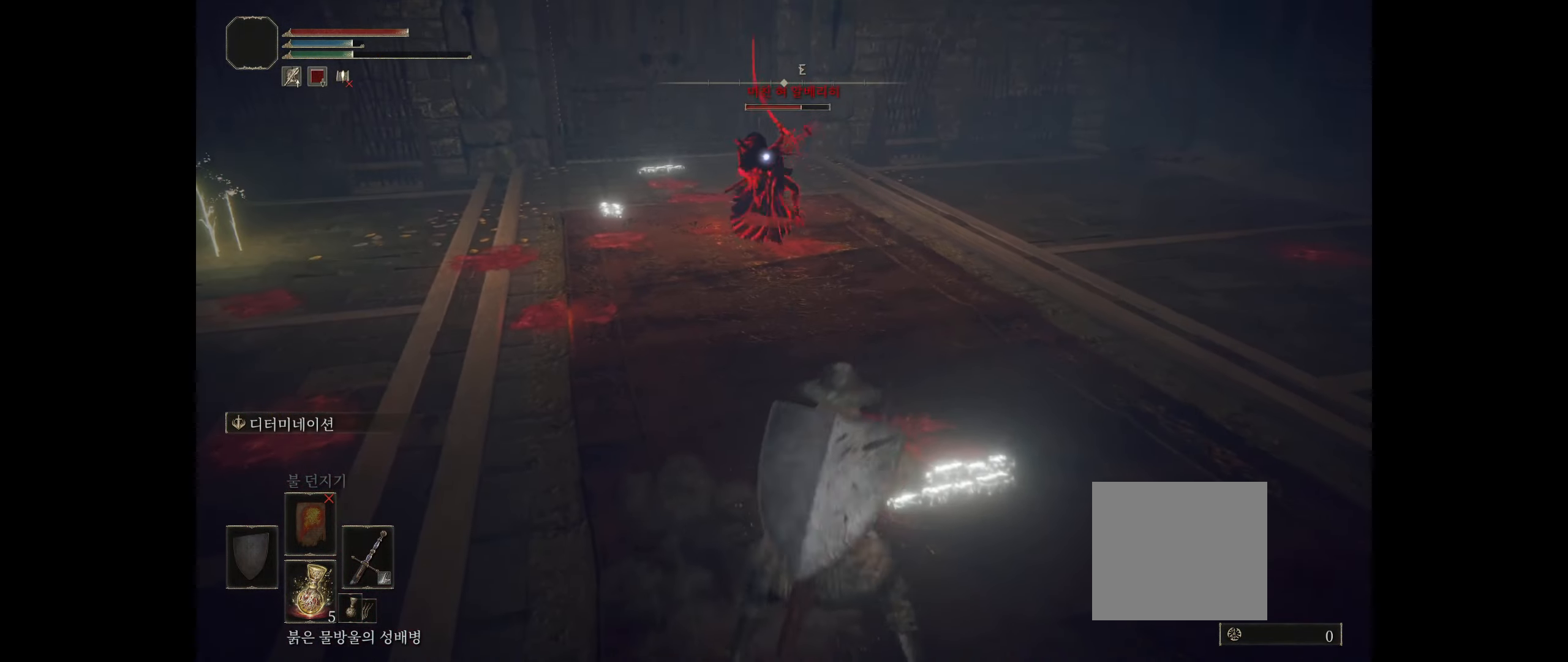
{"buttons": [], "left_stick": "right", "events": [[366, "left_stick", "right"]]}
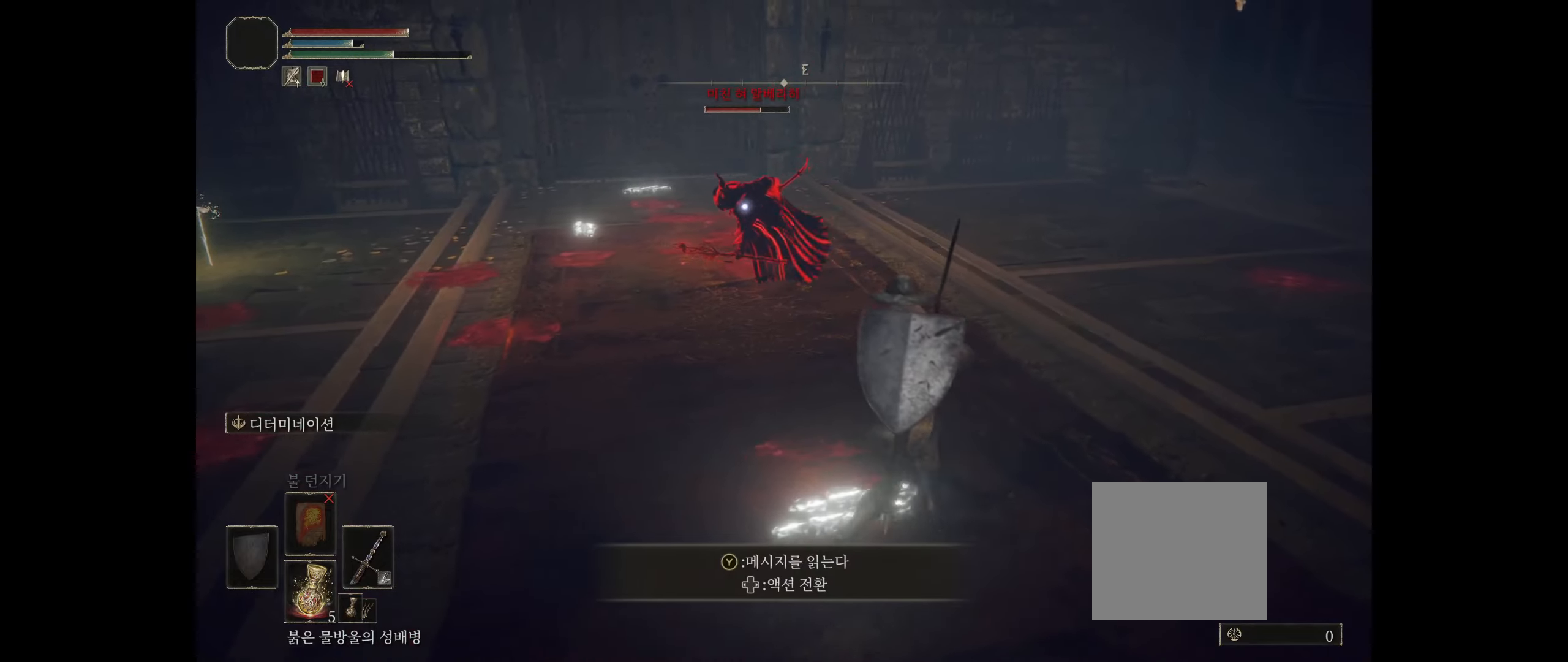
{"buttons": [], "left_stick": "up", "events": [[200, "left_stick", "up"]]}
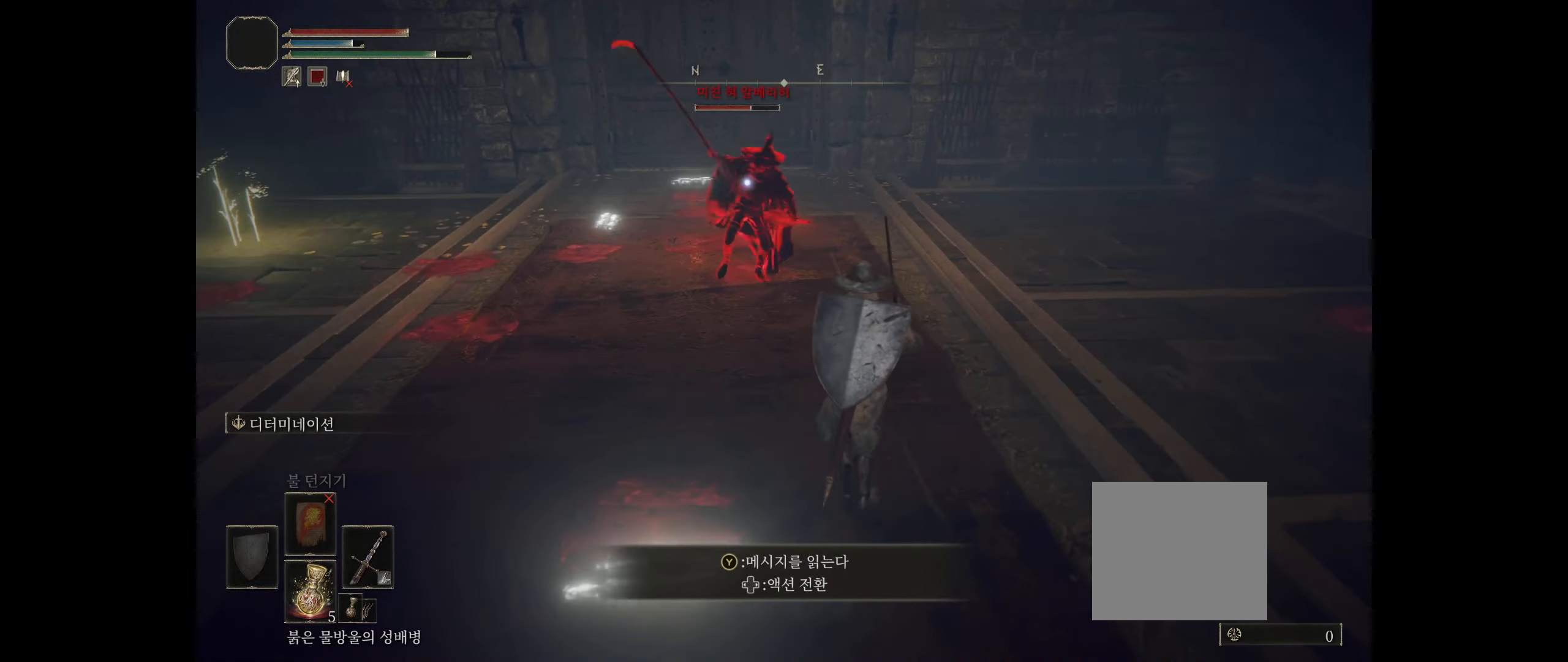
{"buttons": [], "left_stick": "center", "events": [[250, "R2", "down"], [250, "left_stick", "center"], [383, "R2", "up"]]}
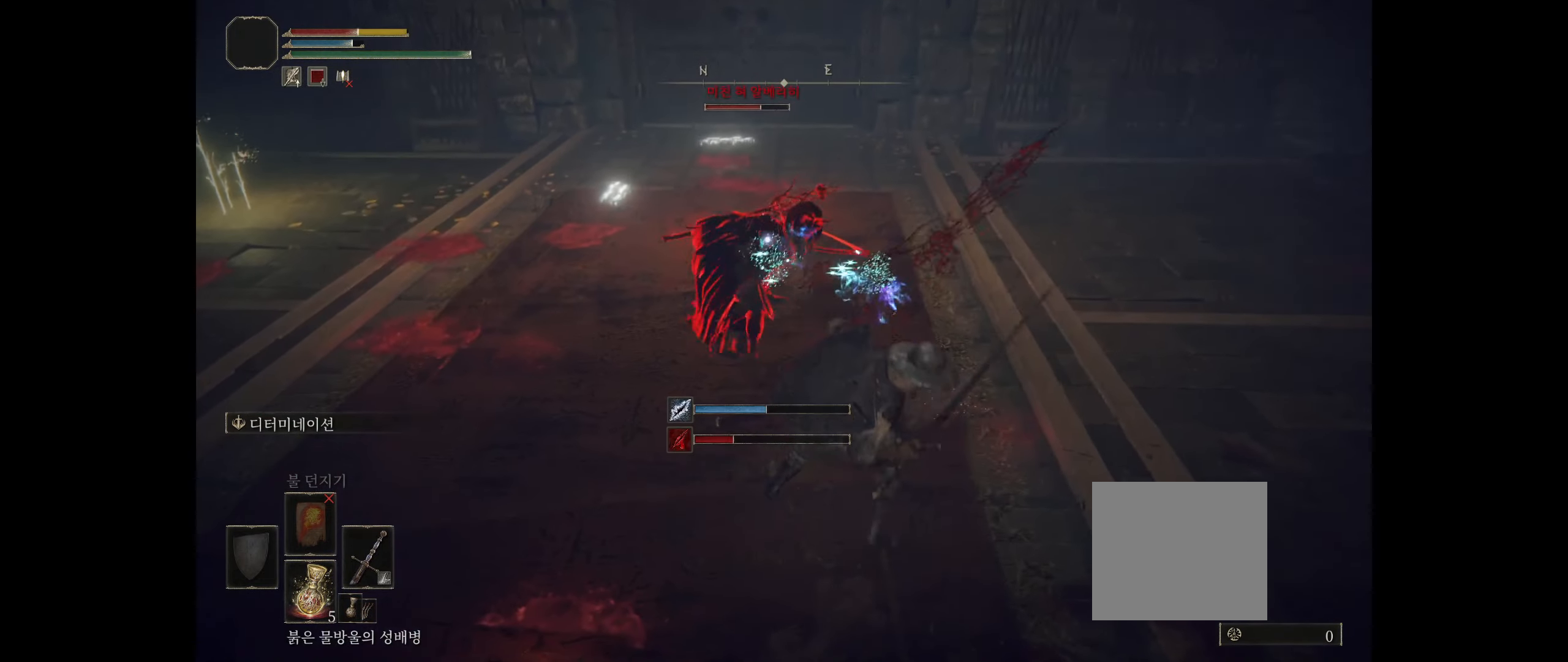
{"buttons": ["B"], "left_stick": "down-left", "events": [[16, "L2", "down"], [133, "L2", "up"], [266, "left_stick", "down-left"], [383, "B", "down"]]}
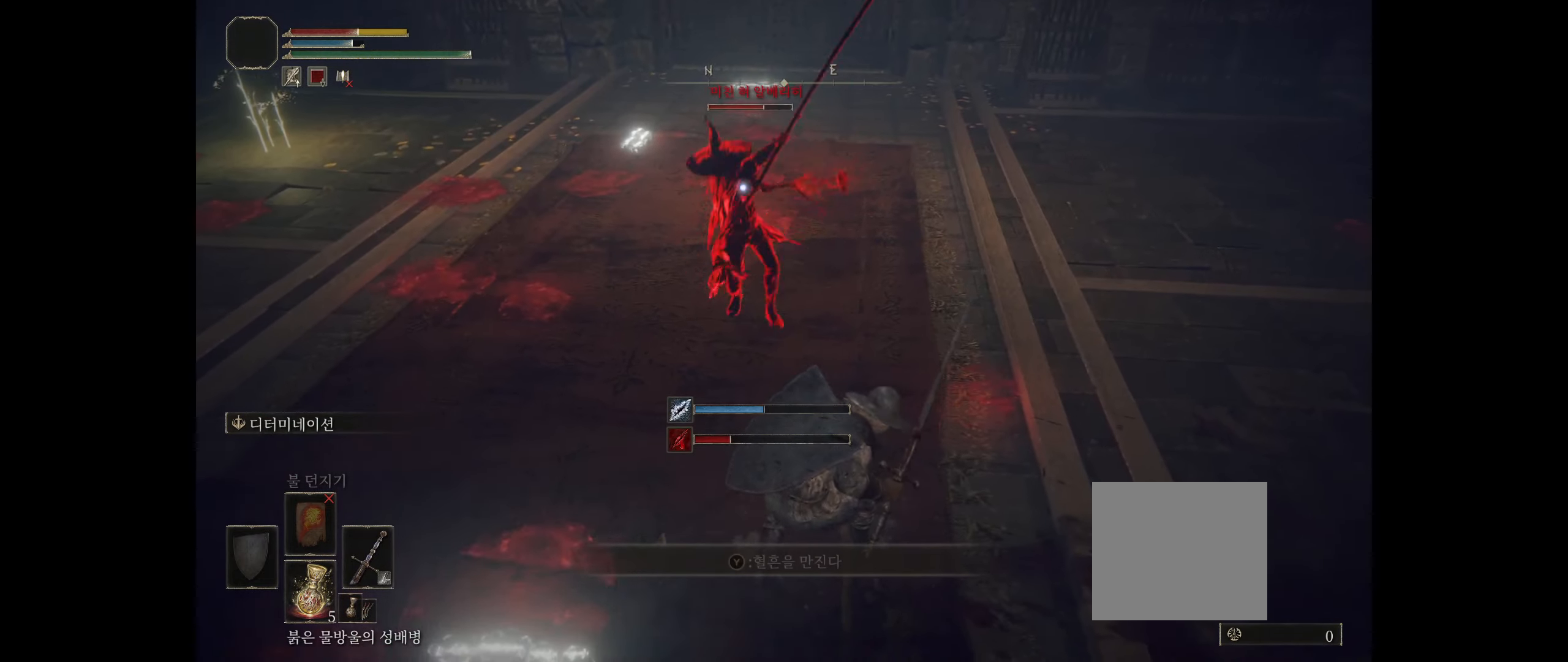
{"buttons": [], "left_stick": "down-left", "events": [[16, "B", "up"], [66, "B", "down"], [200, "B", "up"]]}
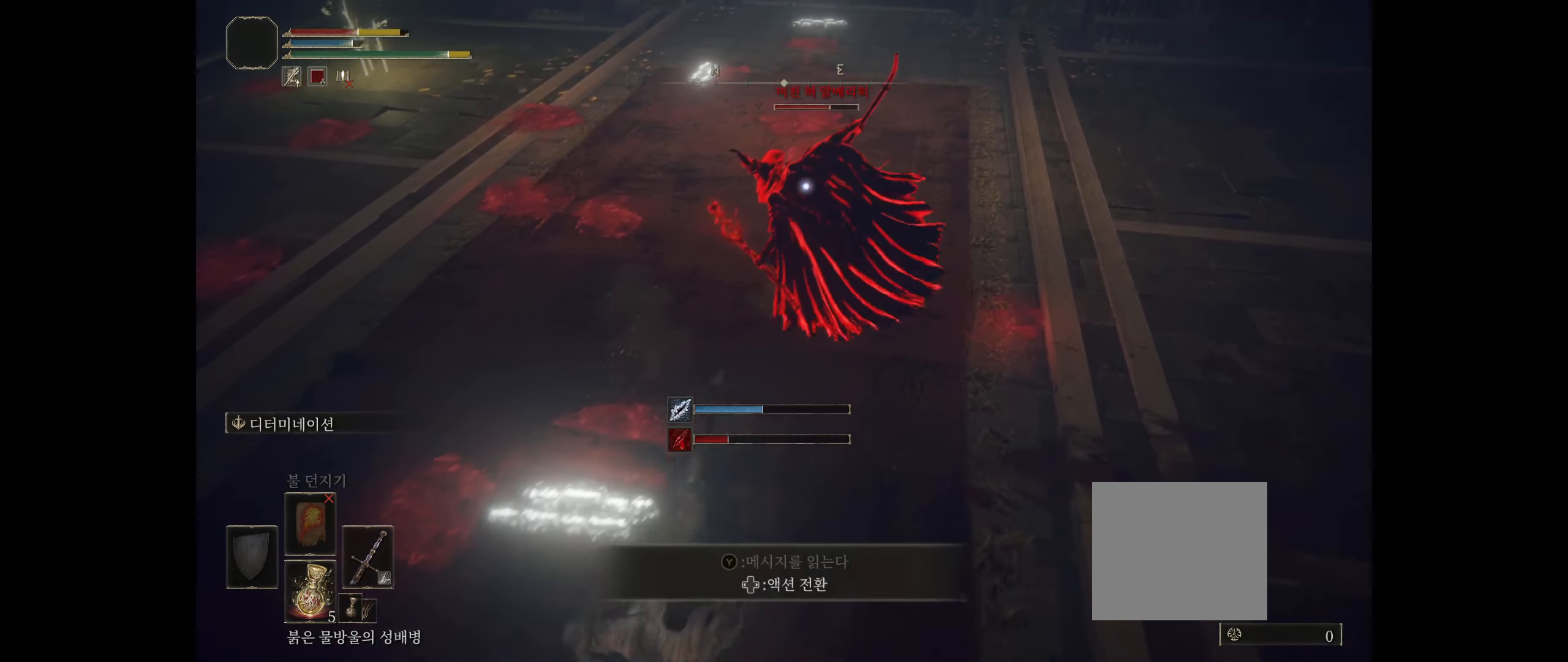
{"buttons": ["B"], "left_stick": "up", "events": [[183, "left_stick", "center"], [333, "left_stick", "up"], [500, "B", "down"]]}
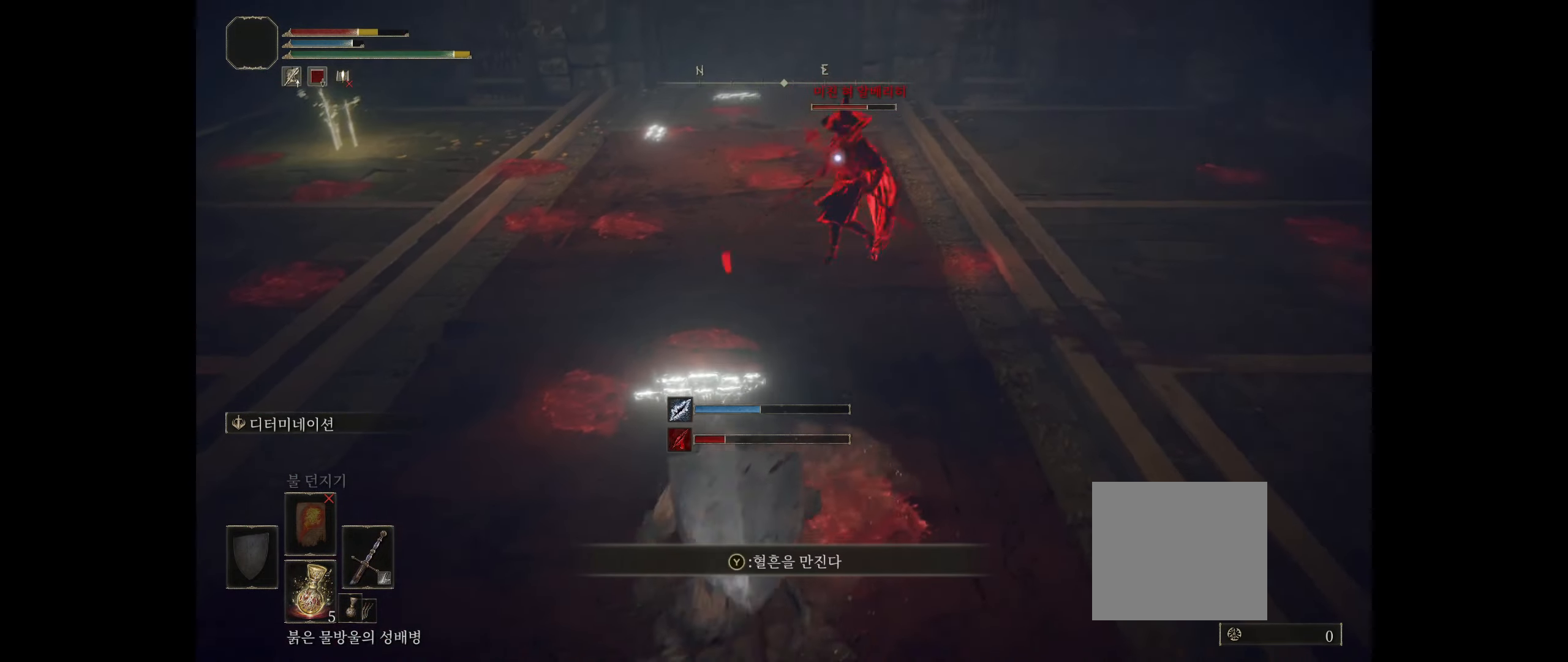
{"buttons": [], "left_stick": "center", "events": [[116, "B", "up"], [250, "left_stick", "center"]]}
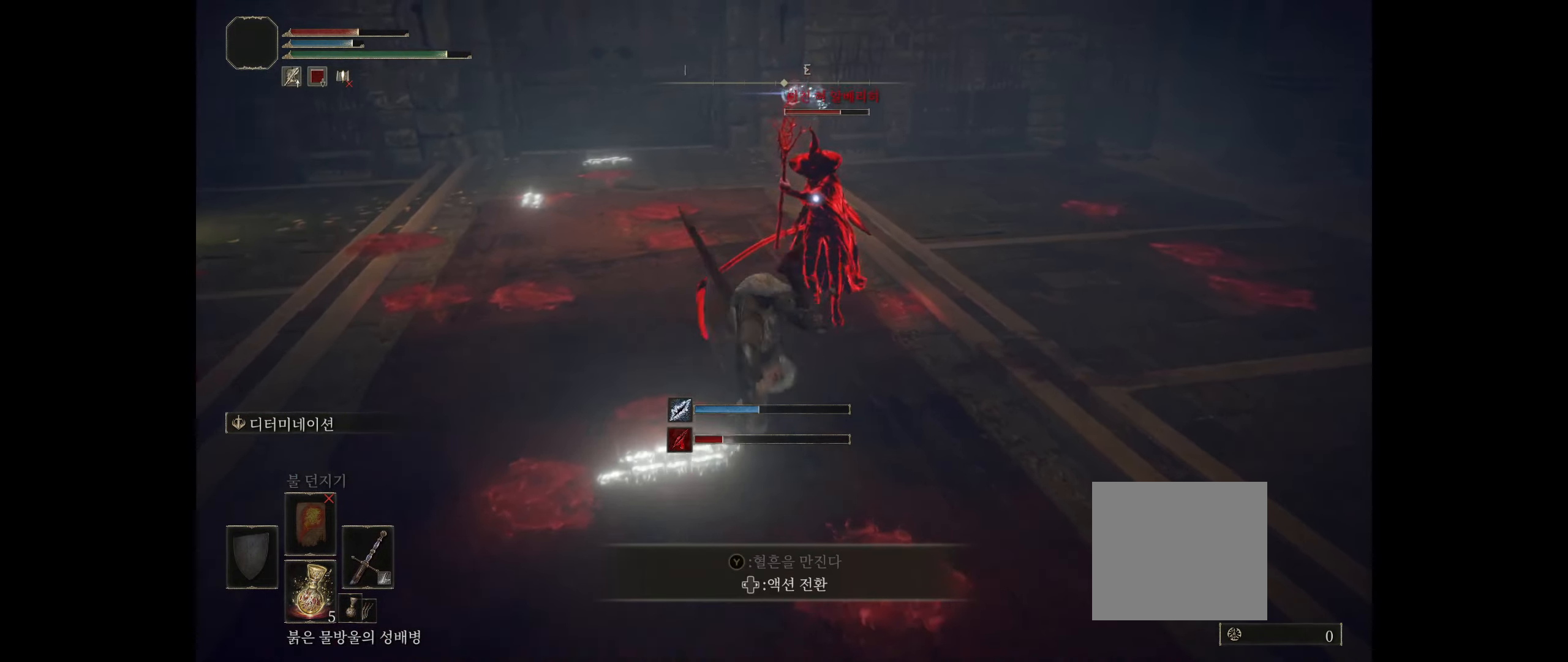
{"buttons": ["R2"], "left_stick": "center", "events": [[16, "R2", "down"], [166, "R2", "up"], [300, "R2", "down"], [383, "R2", "up"], [450, "R2", "down"]]}
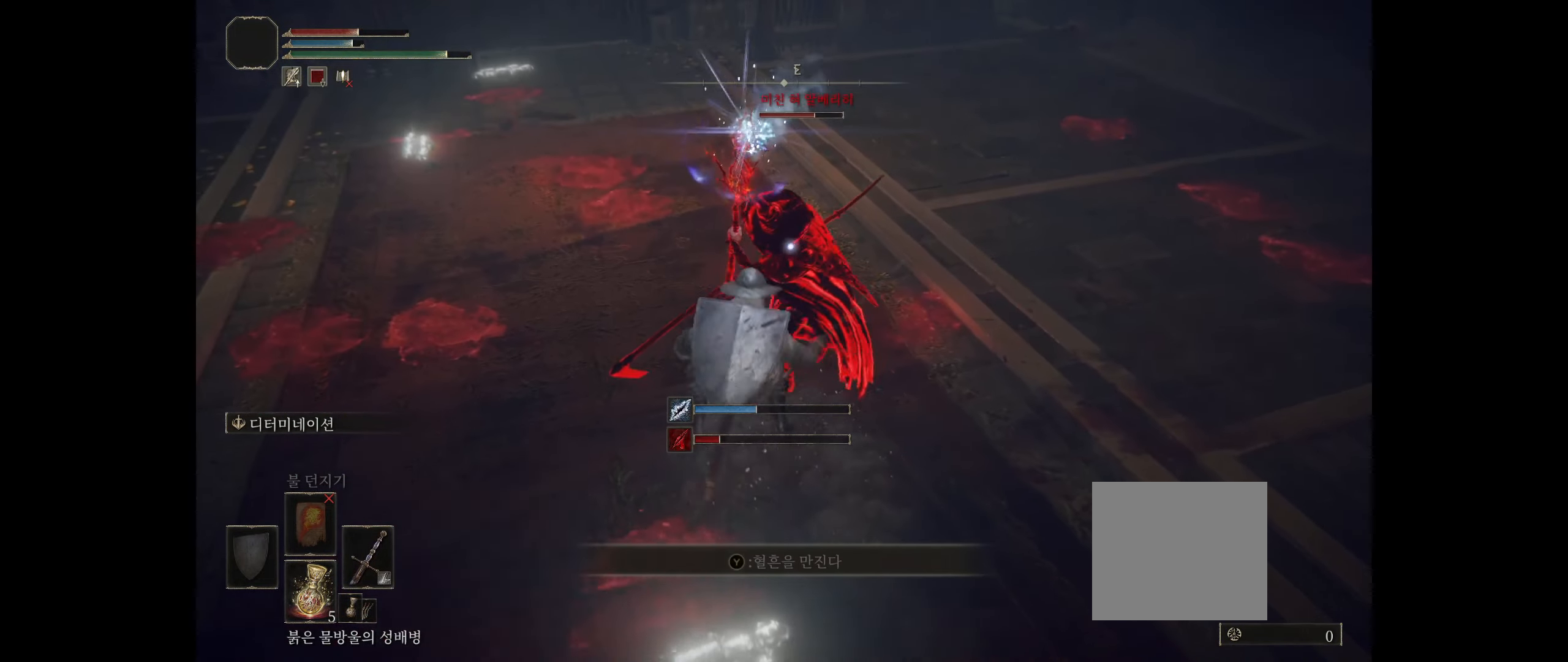
{"buttons": ["R2"], "left_stick": "center", "events": [[100, "R2", "up"], [133, "R2", "down"], [266, "R2", "up"], [383, "R2", "down"]]}
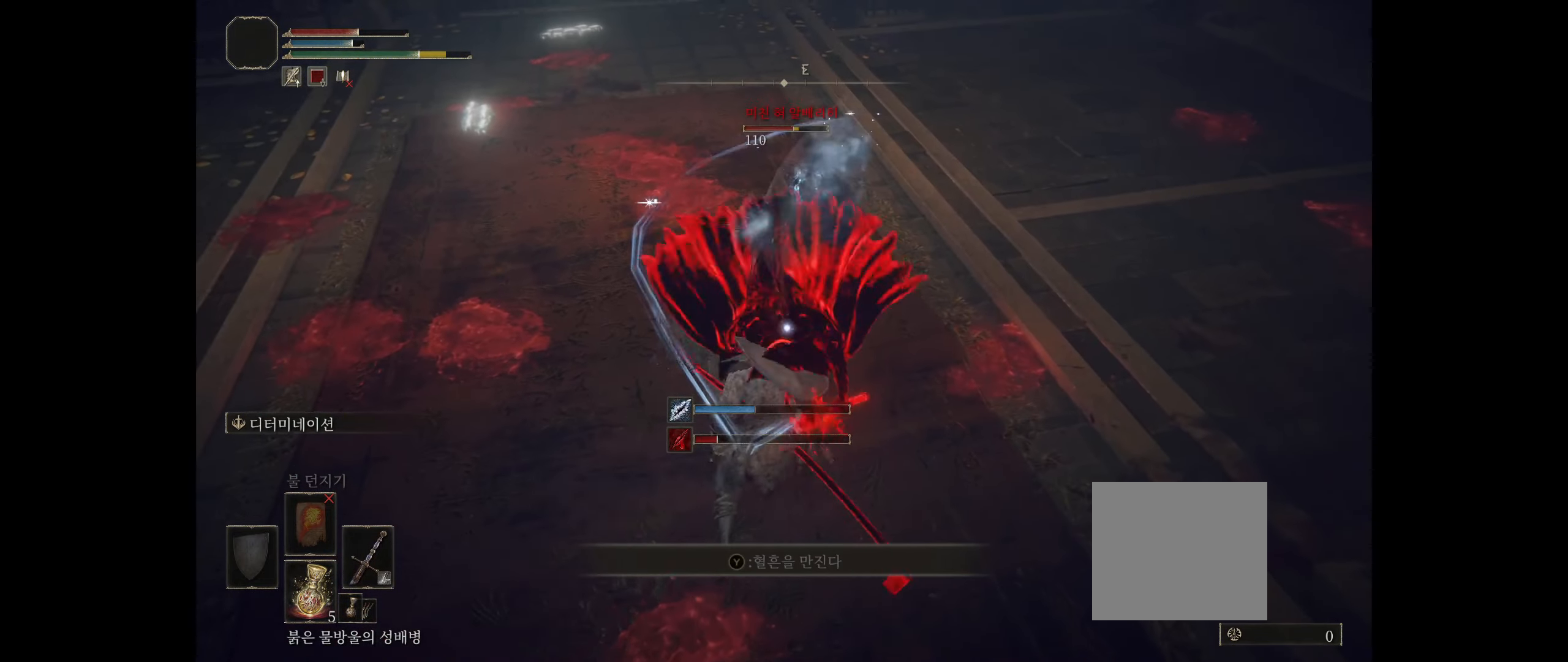
{"buttons": [], "left_stick": "center", "events": [[33, "R2", "up"], [166, "R2", "down"], [283, "R2", "up"]]}
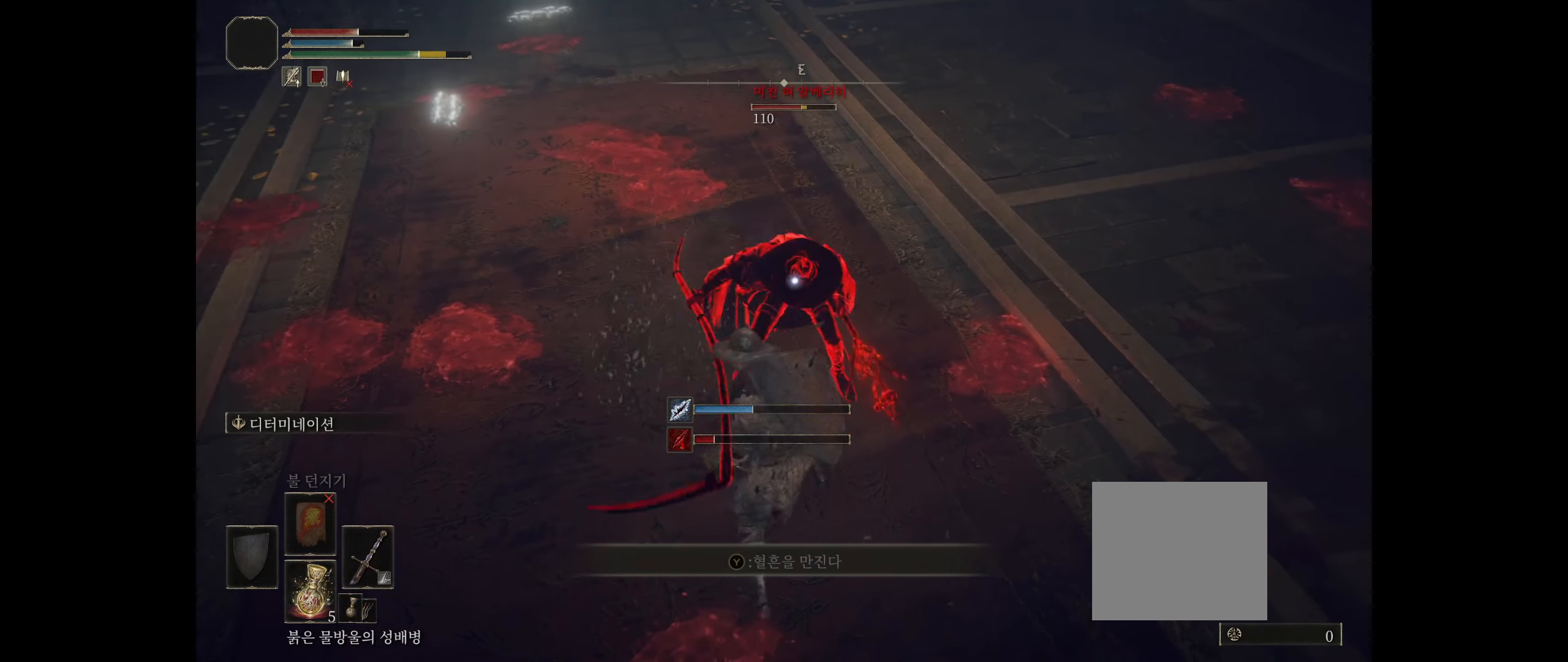
{"buttons": [], "left_stick": "up", "events": [[233, "left_stick", "up"]]}
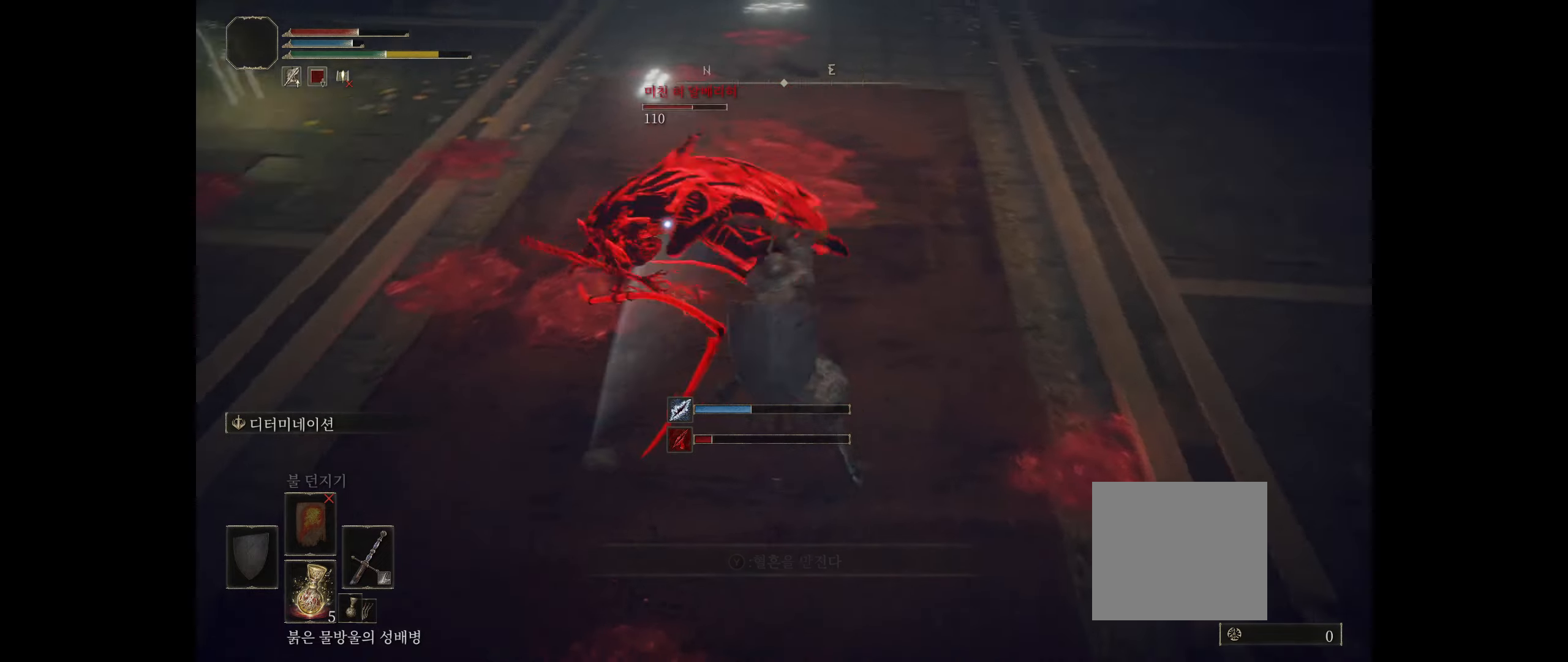
{"buttons": [], "left_stick": "up-left", "events": [[67, "left_stick", "up-left"]]}
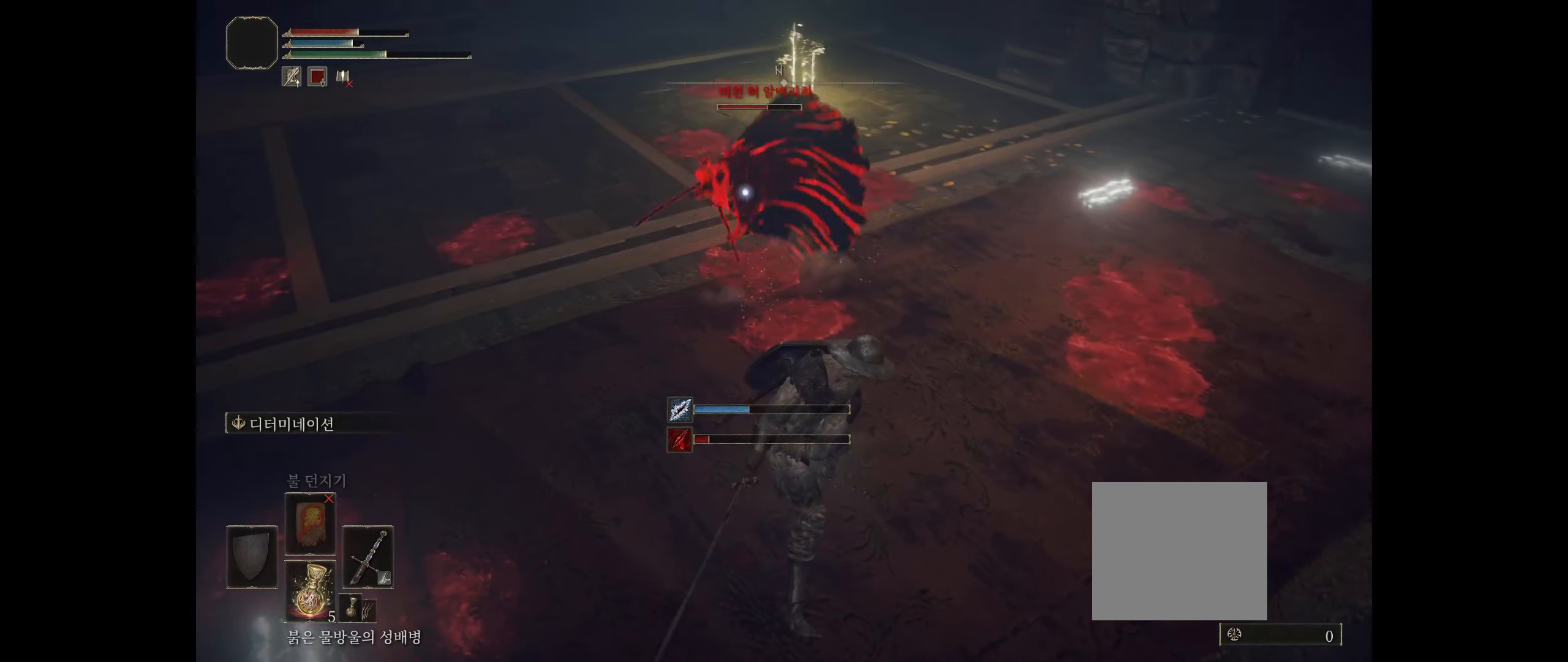
{"buttons": [], "left_stick": "up", "events": [[300, "left_stick", "up"], [333, "B", "down"], [450, "B", "up"]]}
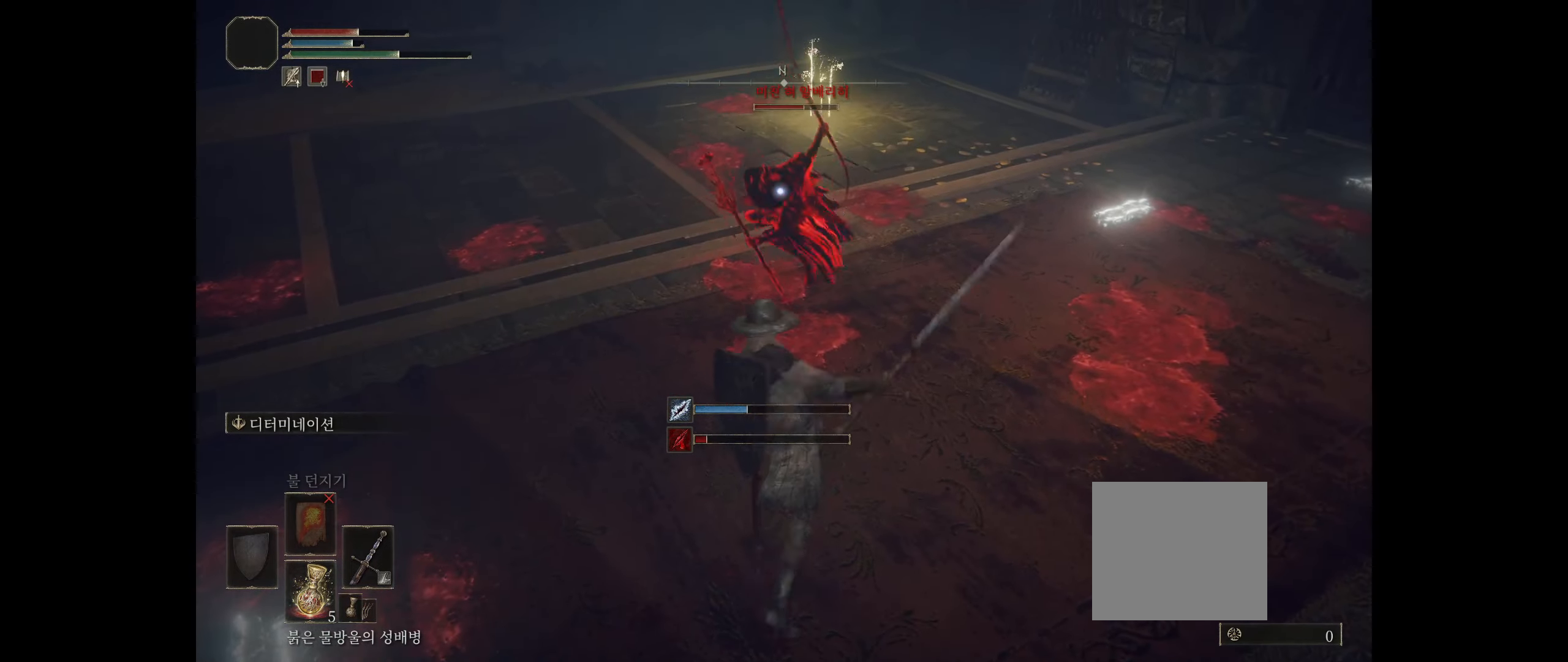
{"buttons": ["R2"], "left_stick": "center", "events": [[17, "left_stick", "center"], [317, "R2", "down"]]}
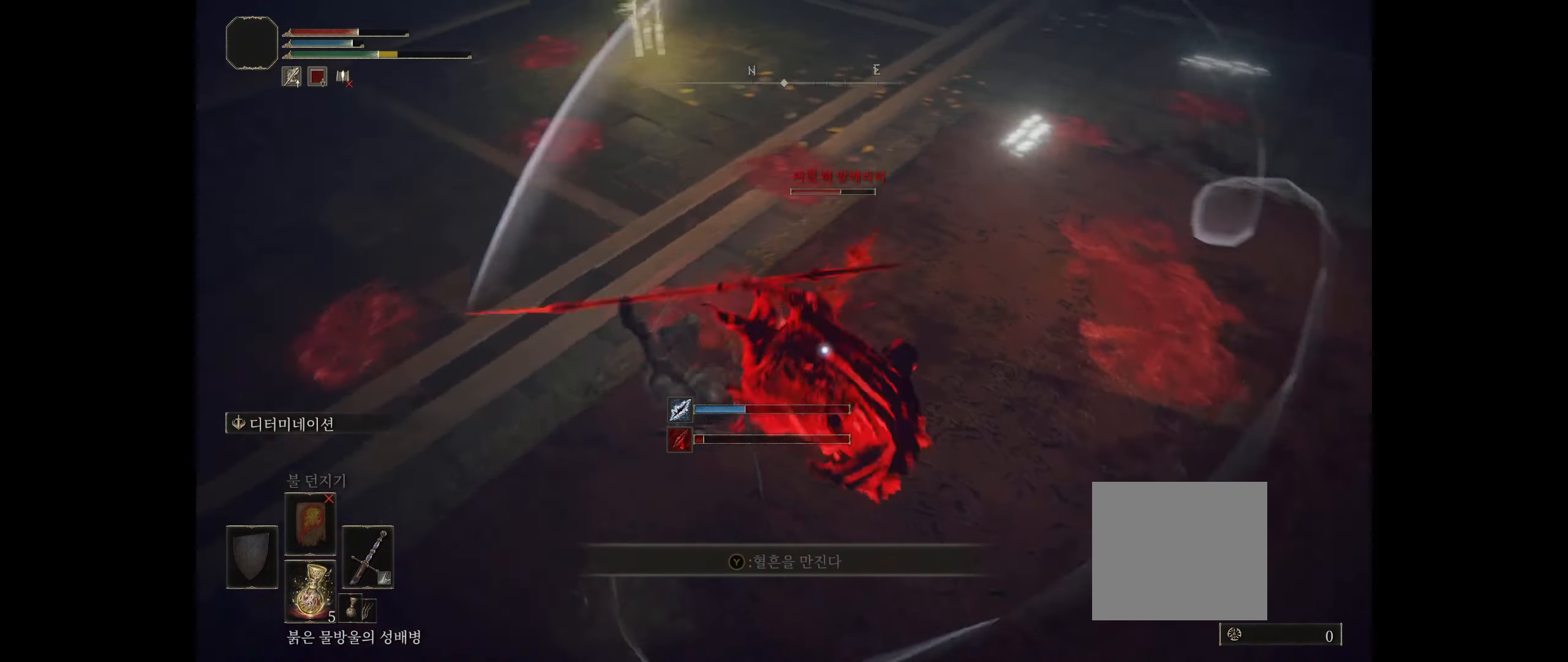
{"buttons": [], "left_stick": "center", "events": [[67, "R2", "up"]]}
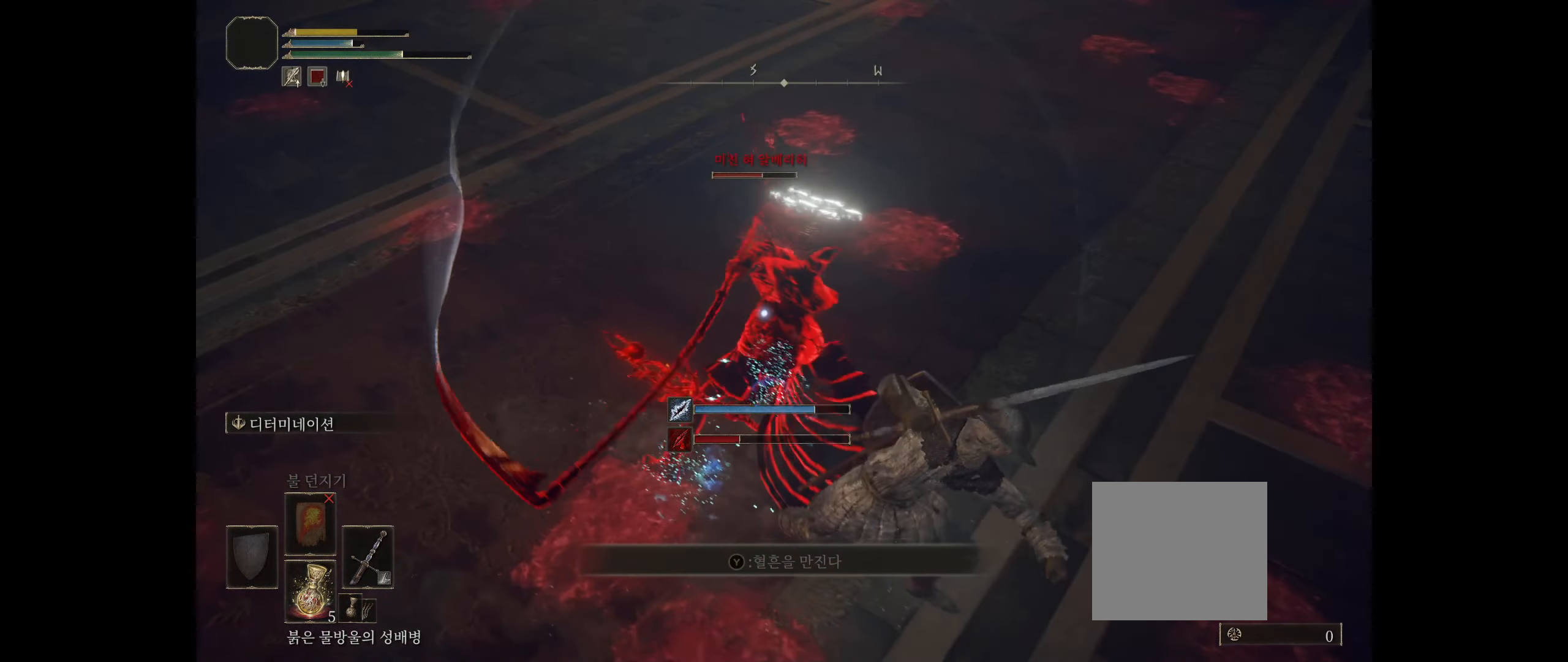
{"buttons": [], "left_stick": "down-left", "events": [[317, "left_stick", "down-left"]]}
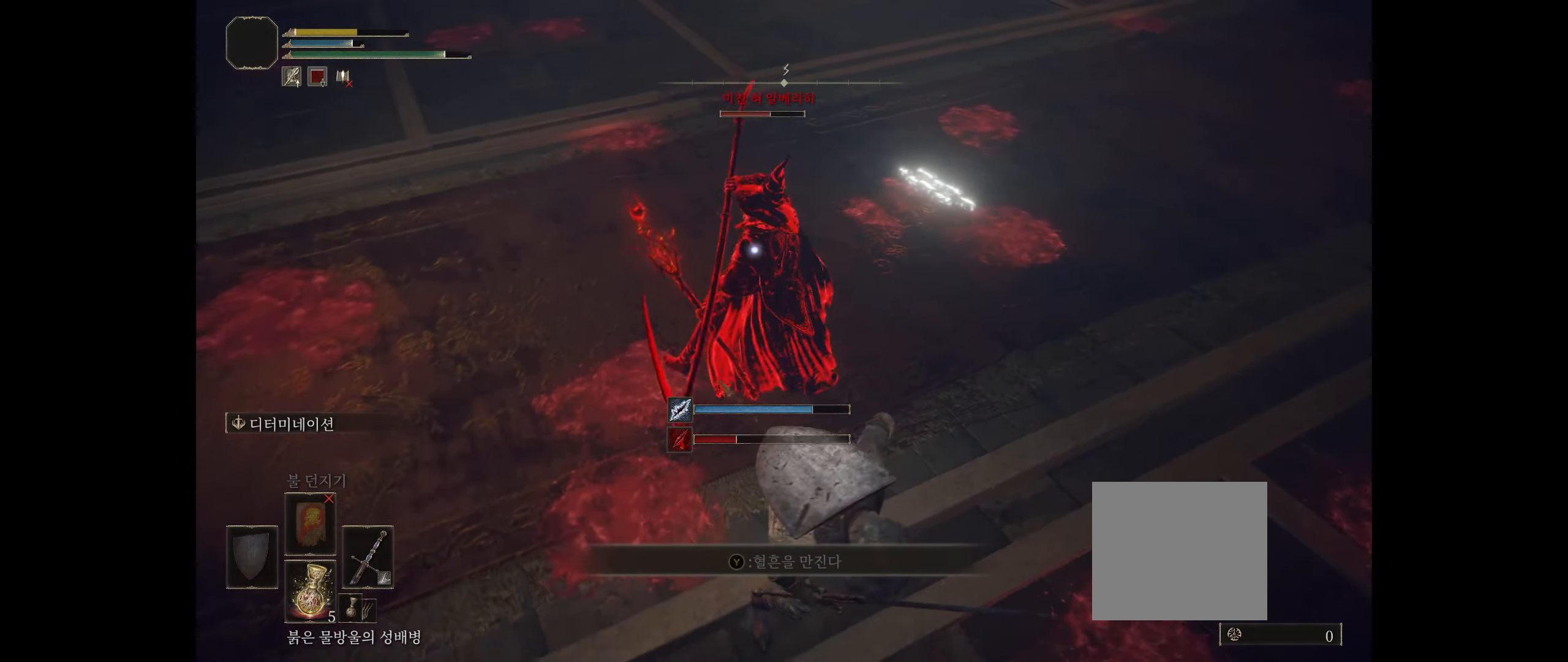
{"buttons": [], "left_stick": "down-left", "events": [[33, "B", "down"], [167, "B", "up"]]}
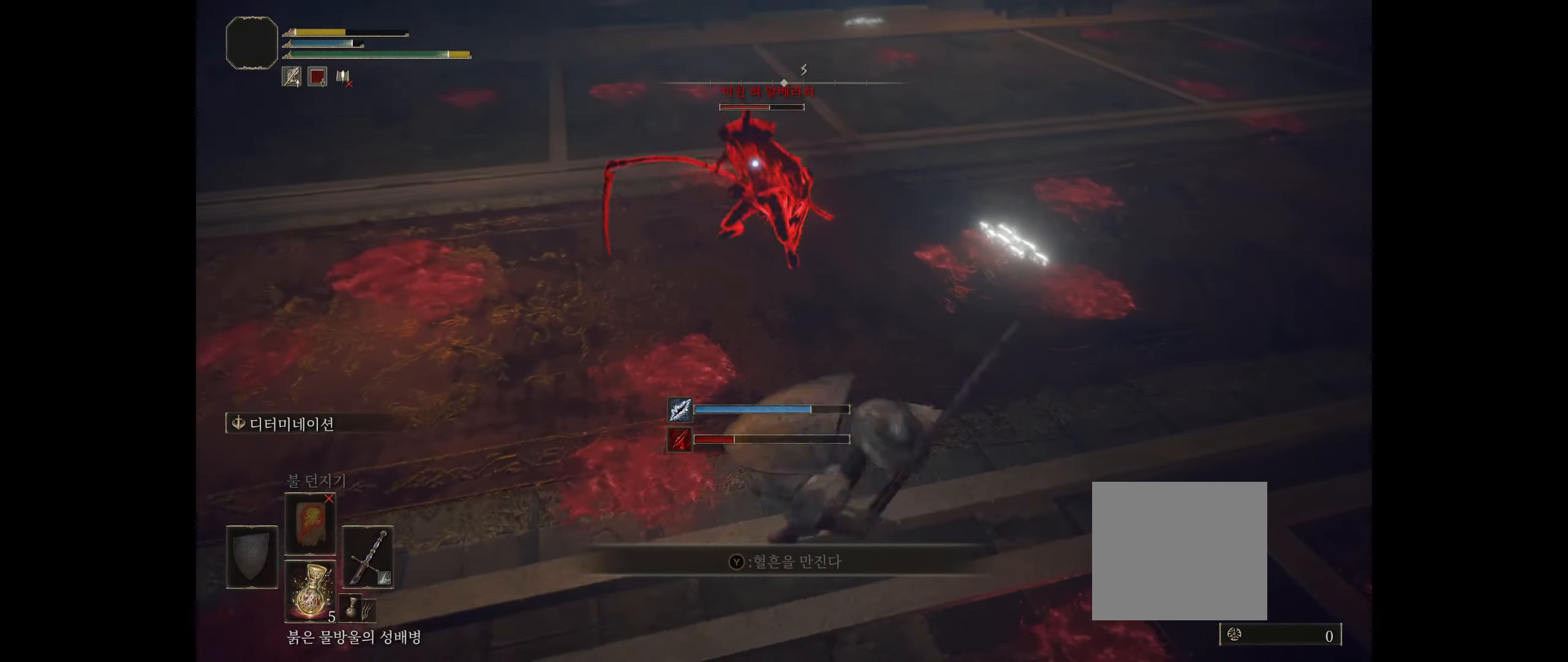
{"buttons": [], "left_stick": "down", "events": [[133, "B", "down"], [217, "left_stick", "down"], [250, "B", "up"]]}
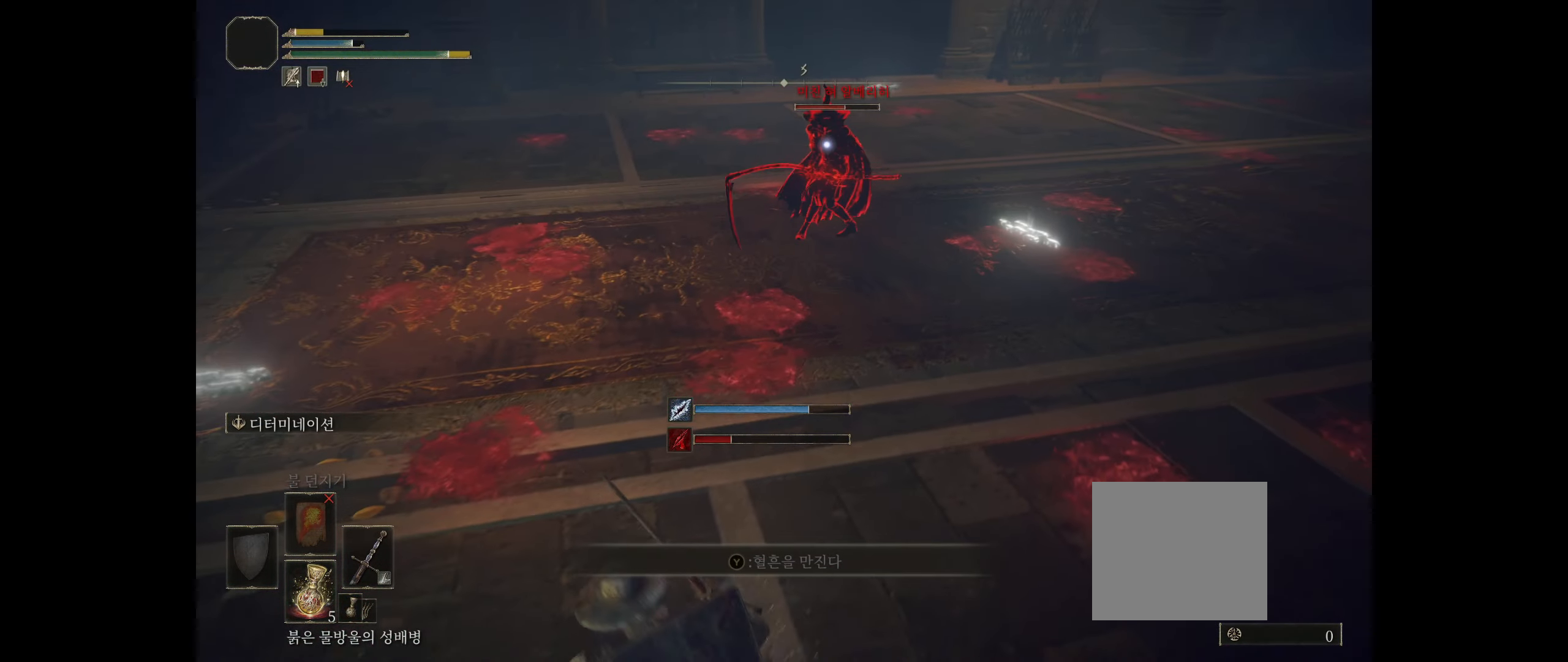
{"buttons": [], "left_stick": "center", "events": [[450, "left_stick", "center"]]}
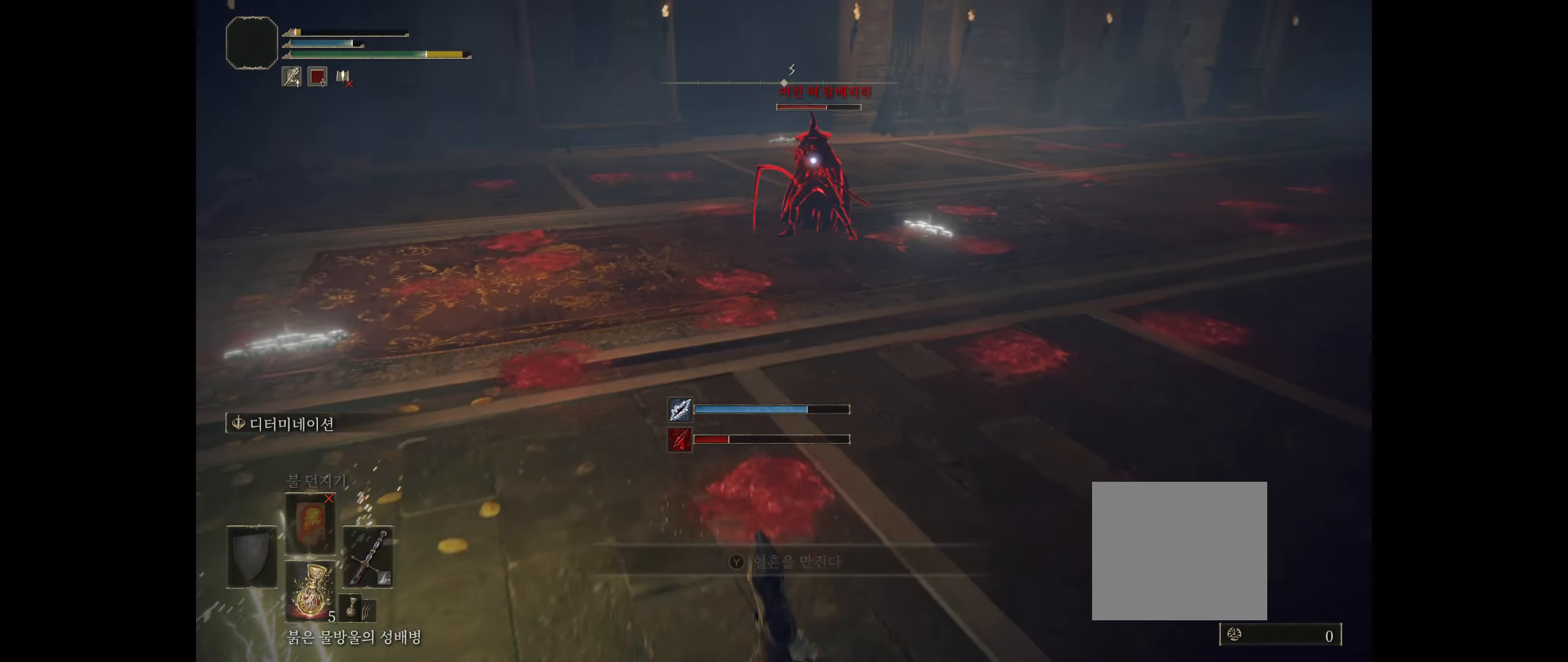
{"buttons": [], "left_stick": "center", "events": []}
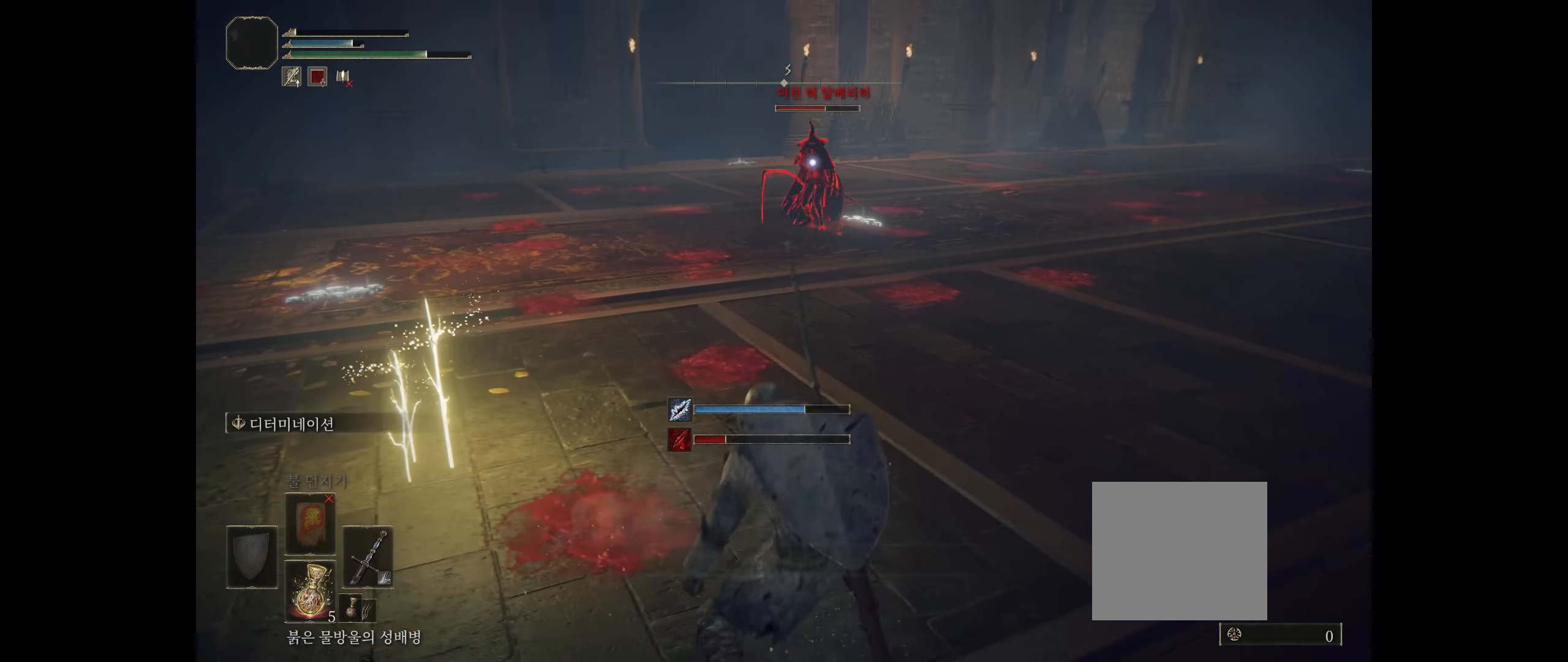
{"buttons": [], "left_stick": "up-right", "events": [[417, "left_stick", "up-right"]]}
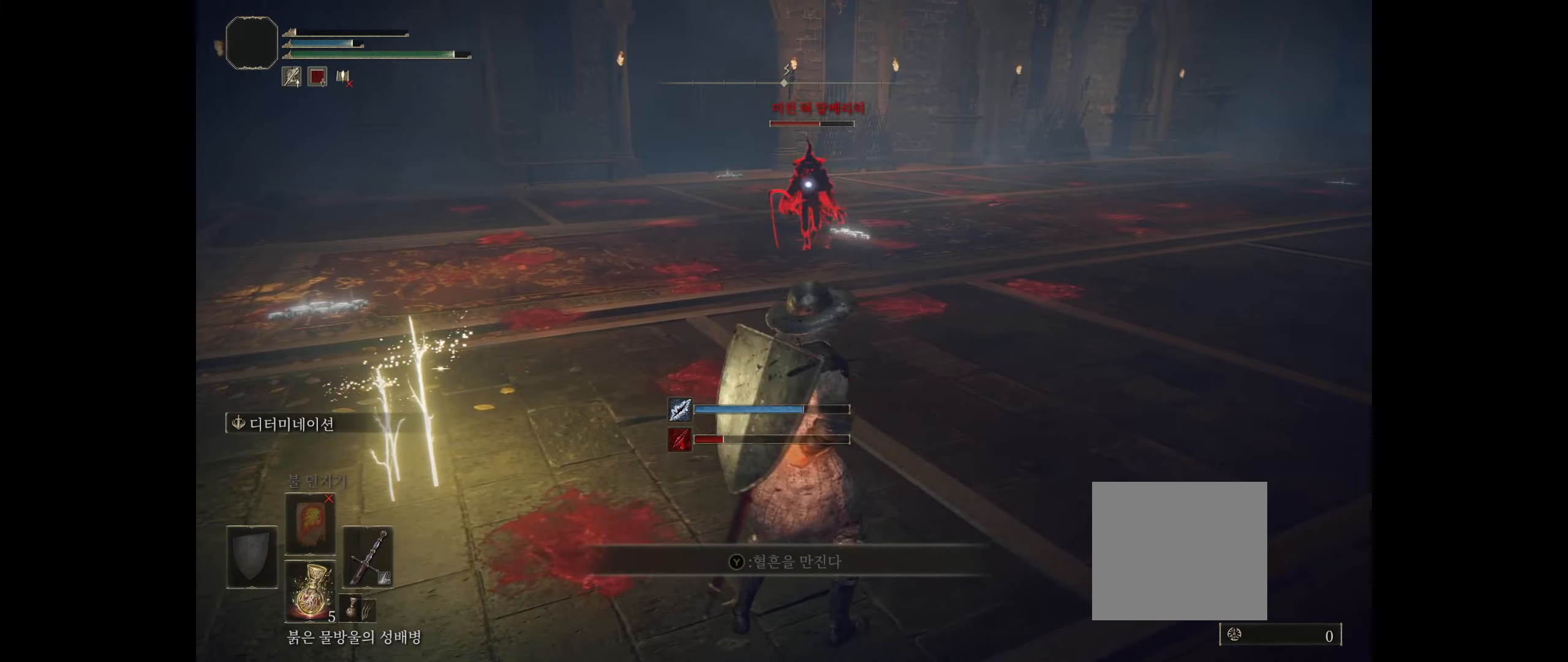
{"buttons": [], "left_stick": "up-right", "events": []}
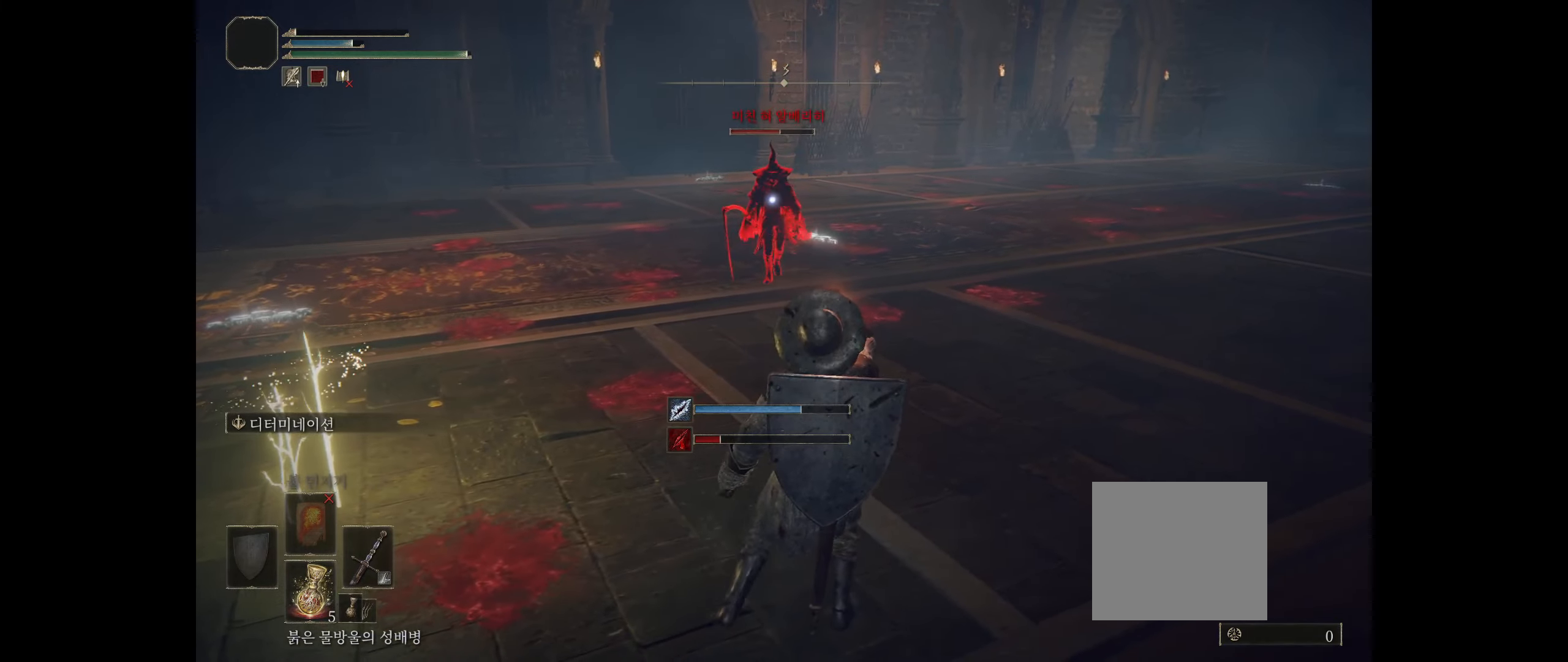
{"buttons": [], "left_stick": "up-right", "events": []}
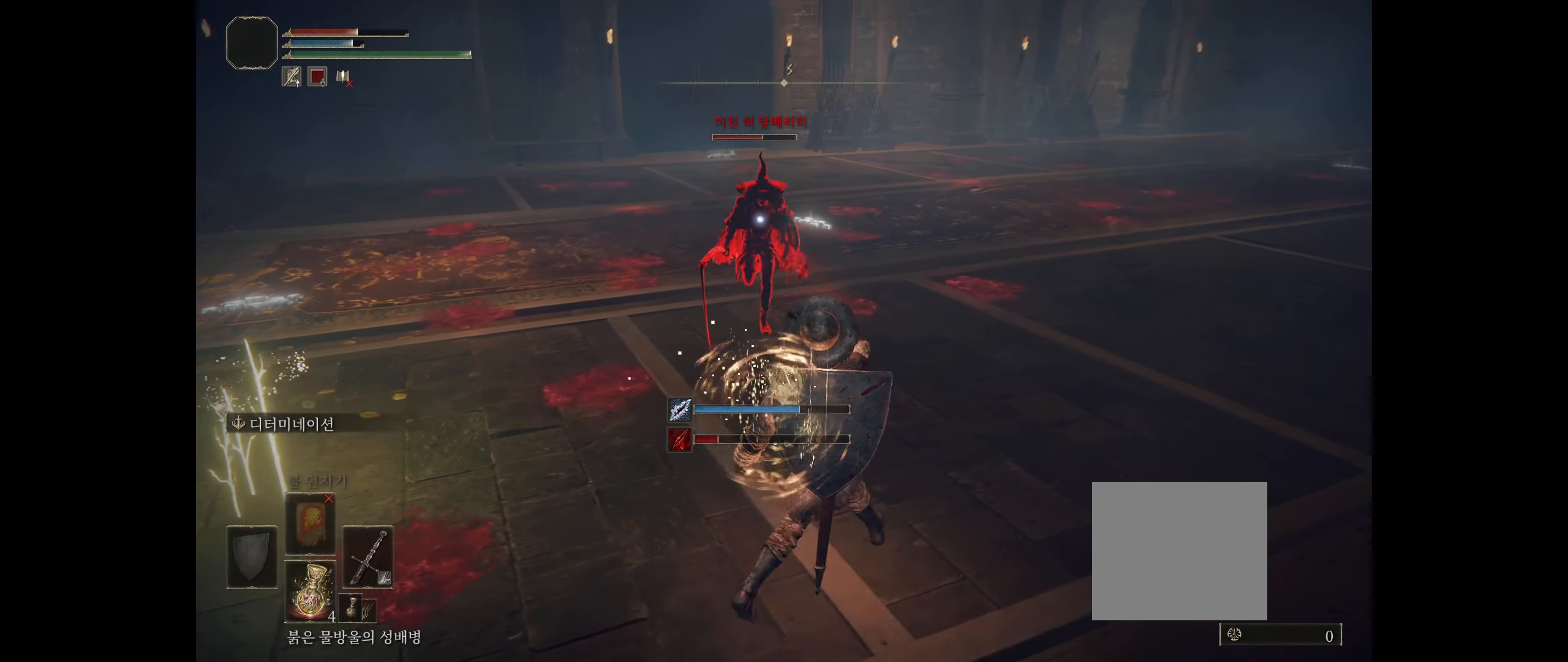
{"buttons": [], "left_stick": "up-right", "events": []}
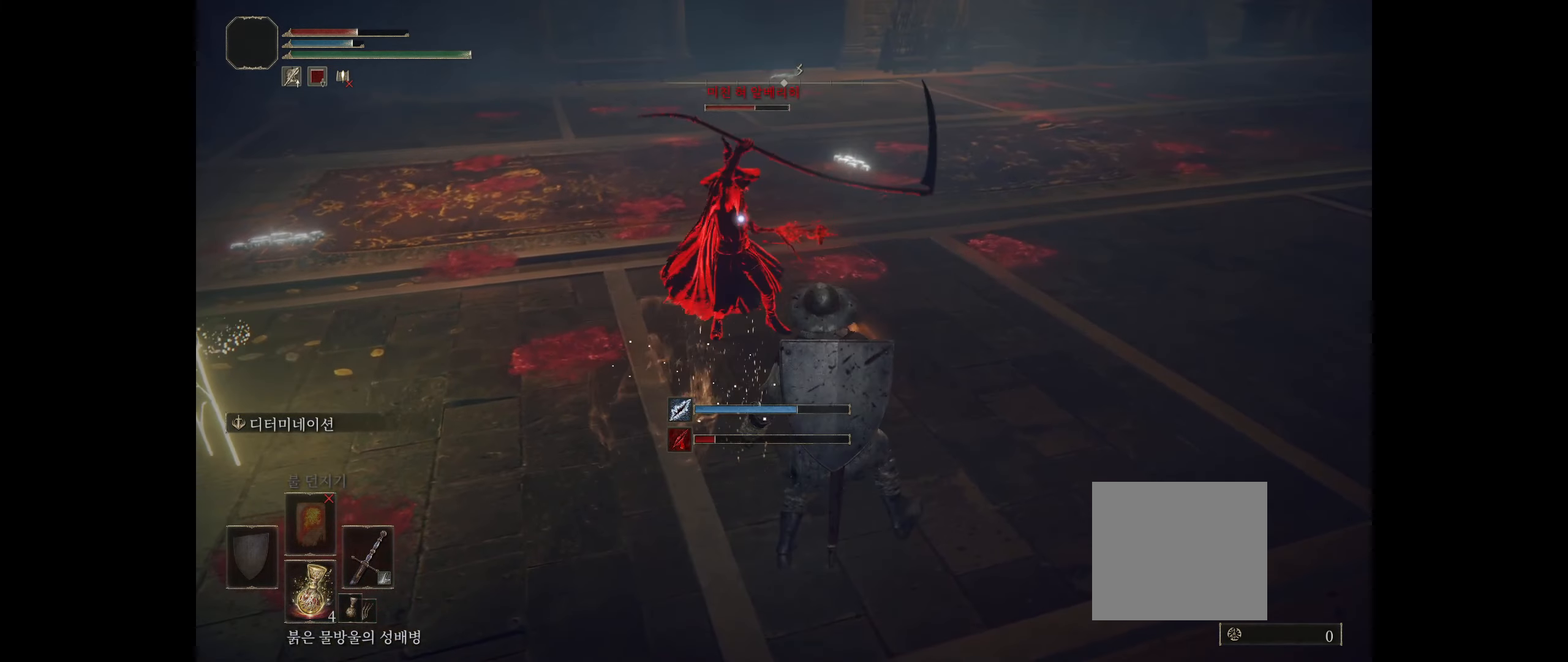
{"buttons": [], "left_stick": "right", "events": [[184, "B", "down"], [250, "left_stick", "right"], [384, "B", "up"]]}